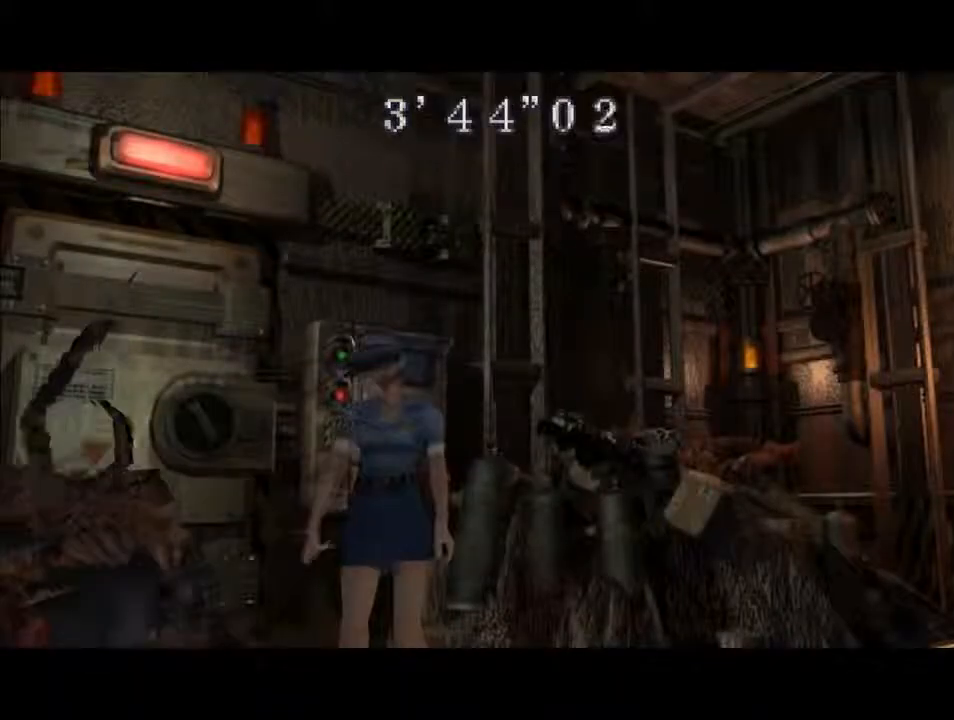
Gameplay with keyboard; each line is a JSON object with the keys held at the frame after it. "events" lists presses ("down") and releases ("up") of "backspace", "d", "f", "g", "i", "j", "k", "l", "o", "s", "space", "u" and "up" between this image and that frame as [ms after this image, input, new state], when the widget could be followed in between. No other keys are recorded. Mouse input is not recorded.
{"keys": ["k", "u"], "events": [[67, "k", "down"], [67, "u", "down"]]}
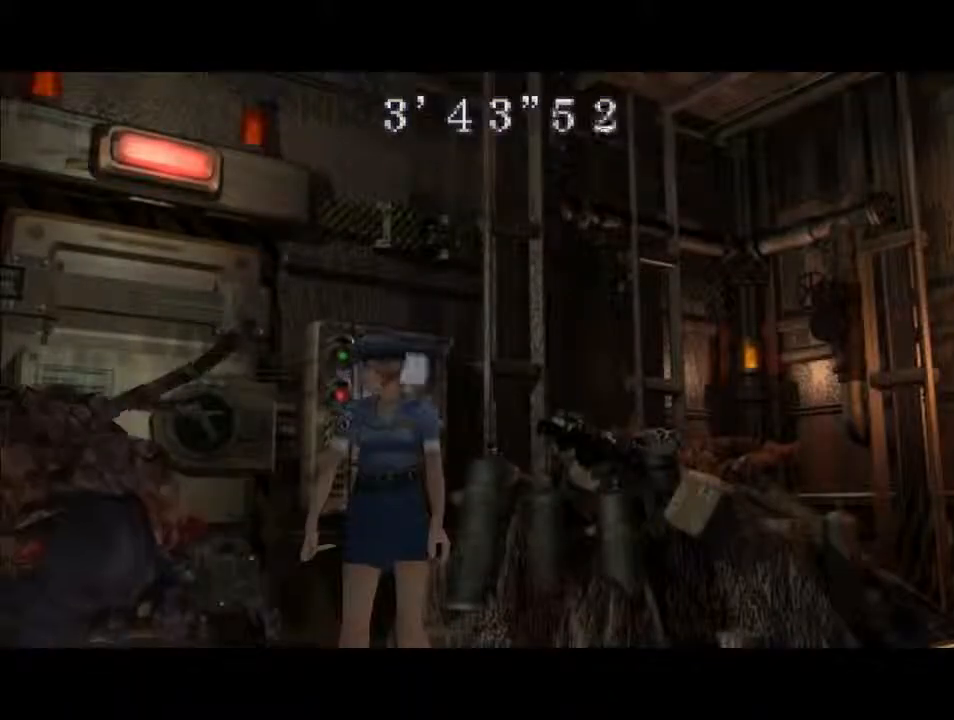
{"keys": ["k", "u"], "events": []}
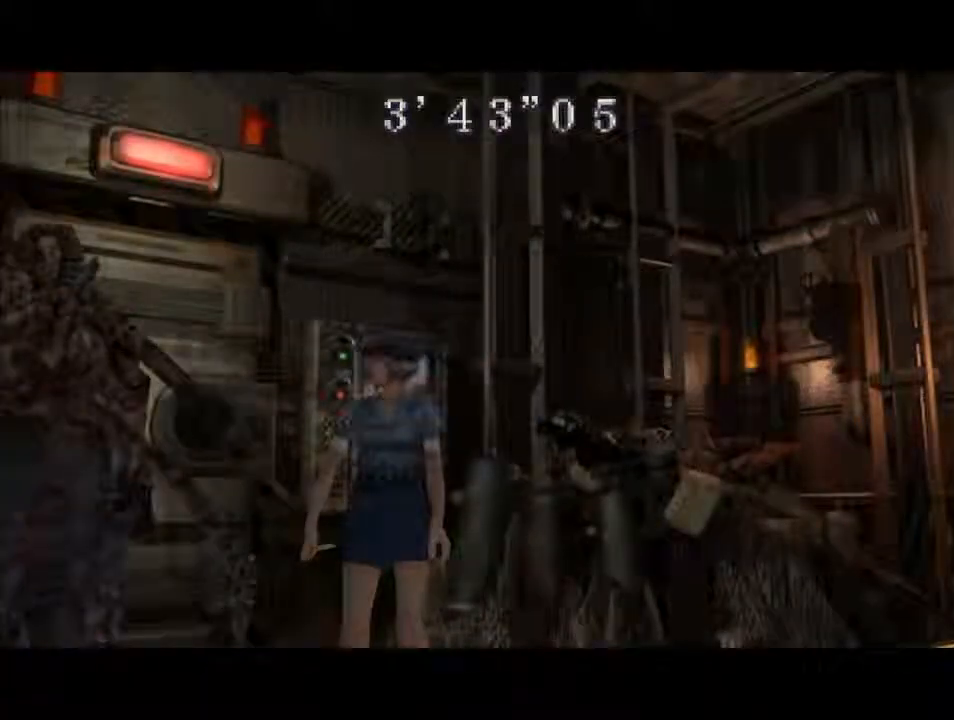
{"keys": ["k", "u"], "events": []}
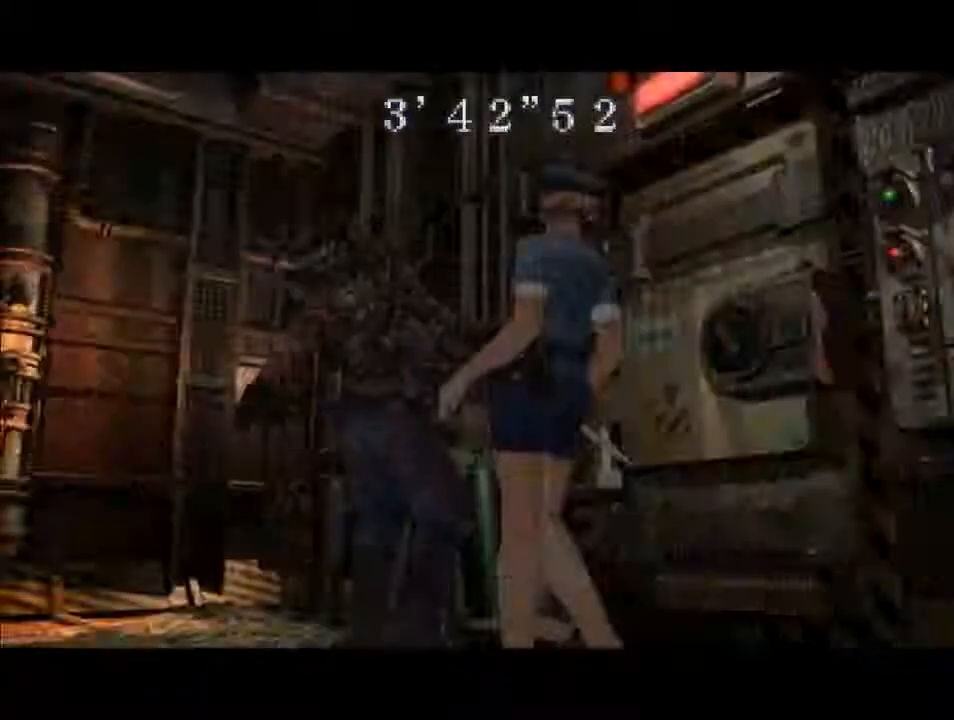
{"keys": ["k", "u"], "events": []}
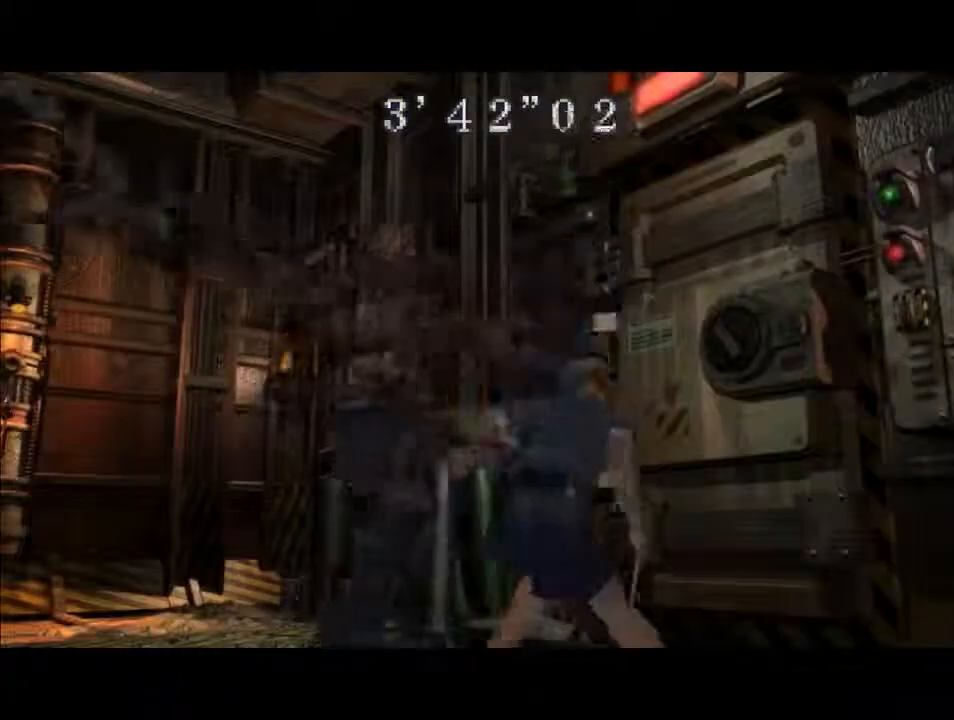
{"keys": ["k", "u"], "events": []}
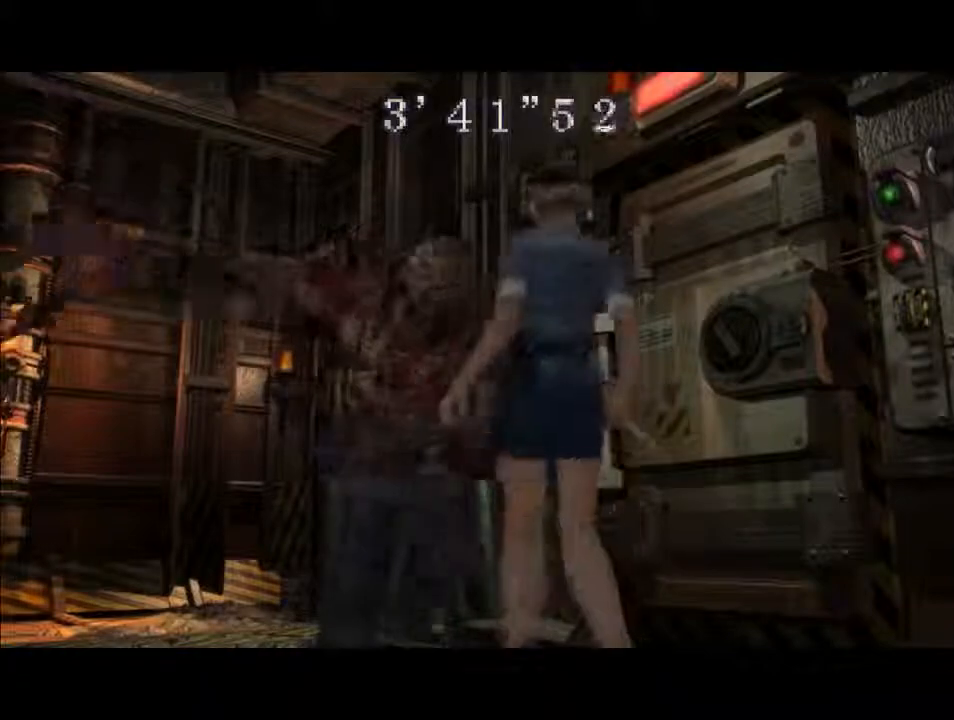
{"keys": ["k", "u"], "events": []}
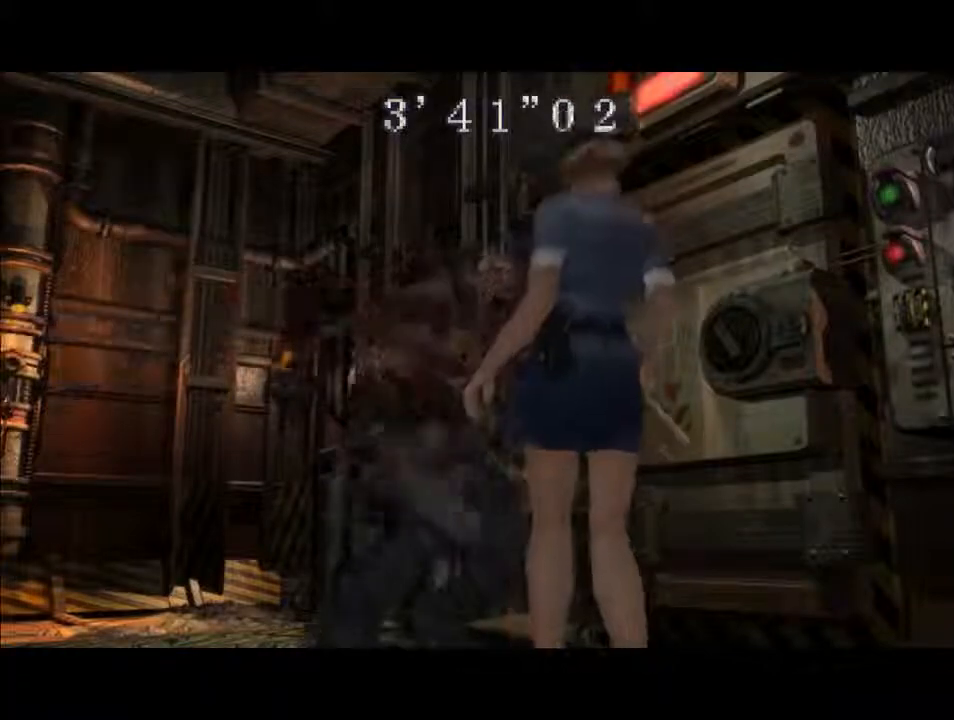
{"keys": ["k", "u"], "events": []}
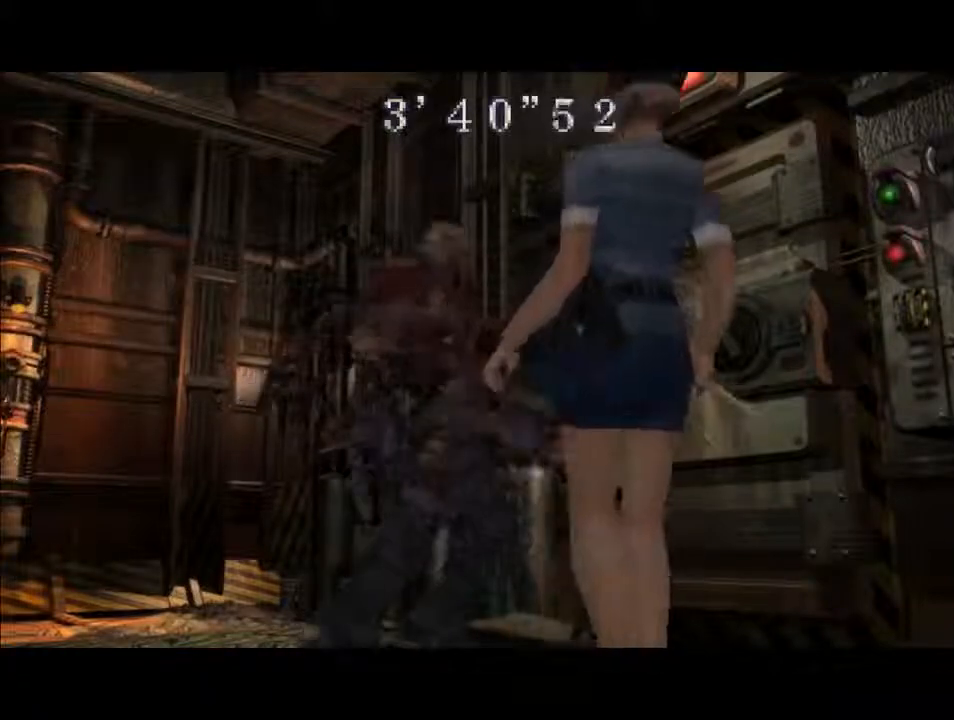
{"keys": ["k", "u"], "events": []}
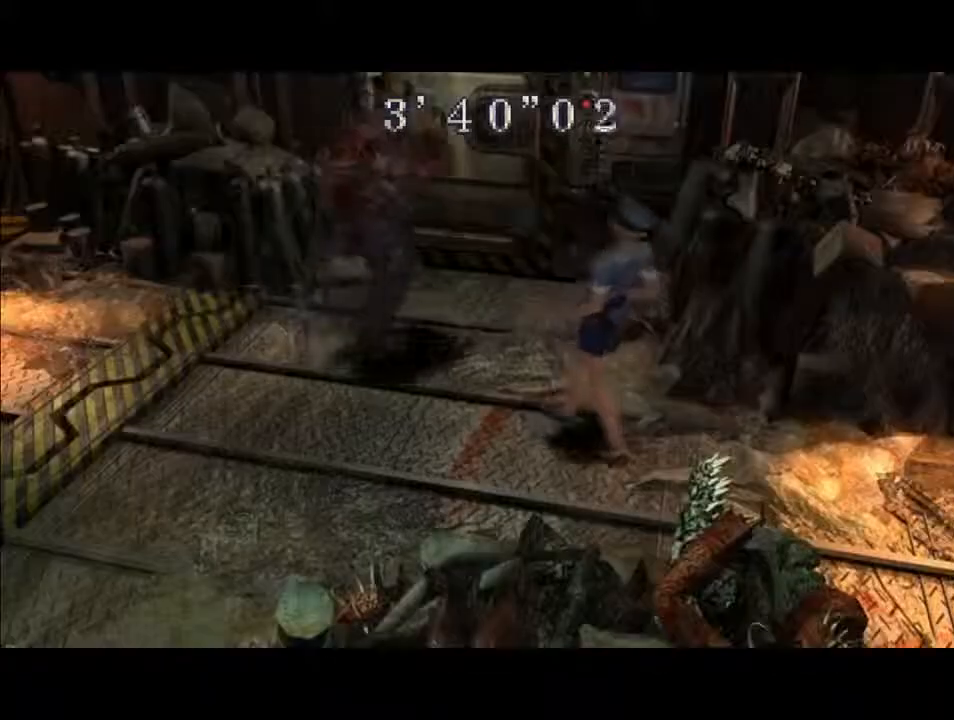
{"keys": ["k", "u"], "events": []}
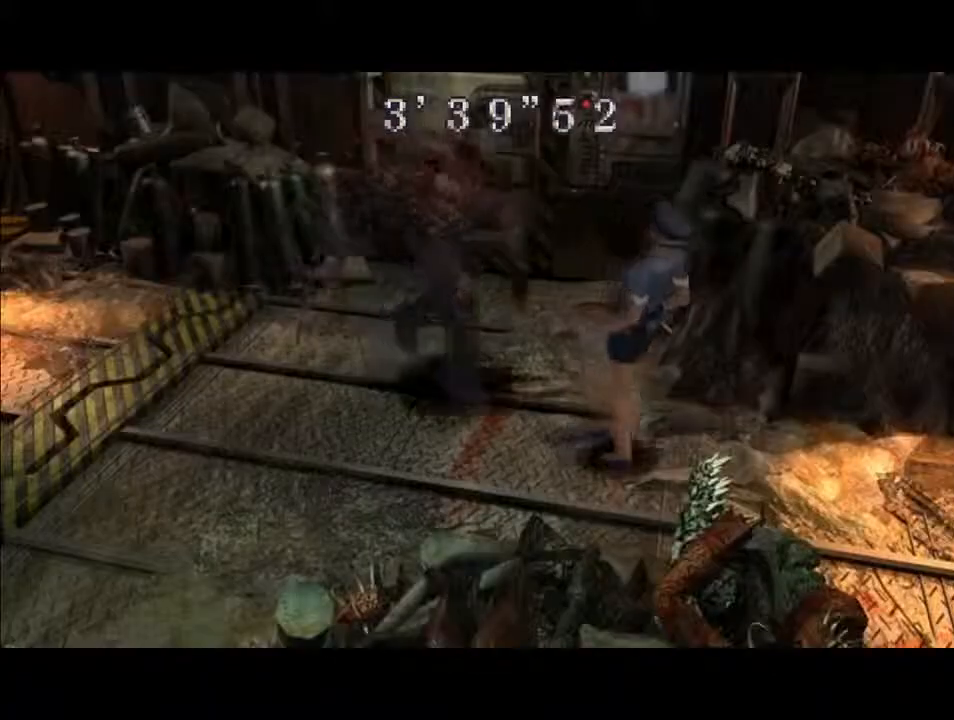
{"keys": ["k", "u"], "events": []}
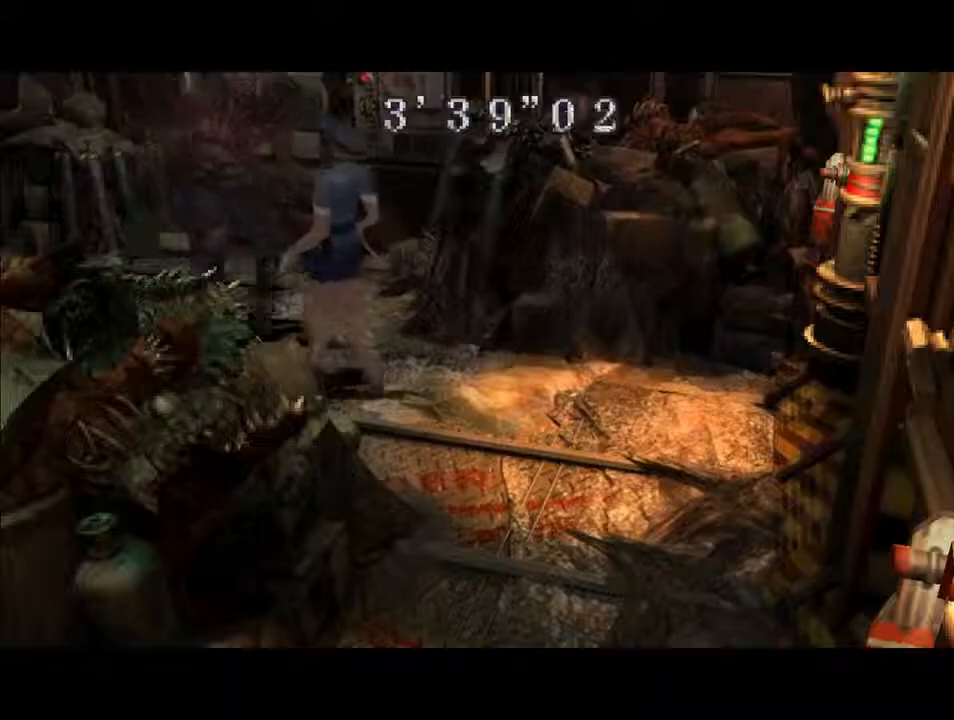
{"keys": ["k", "u"], "events": []}
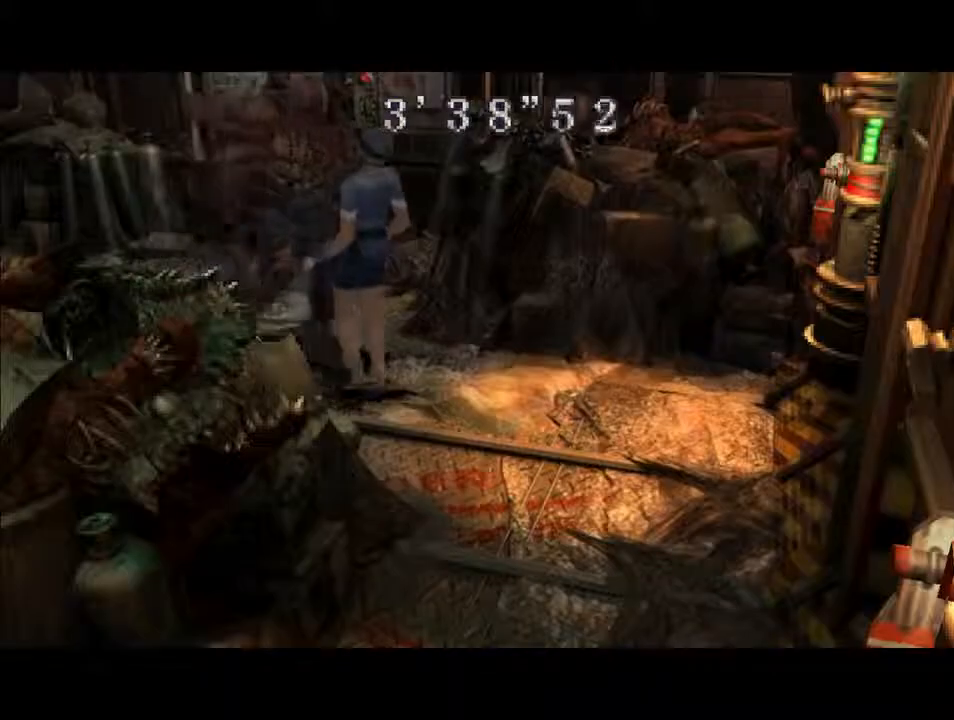
{"keys": ["k", "u"], "events": []}
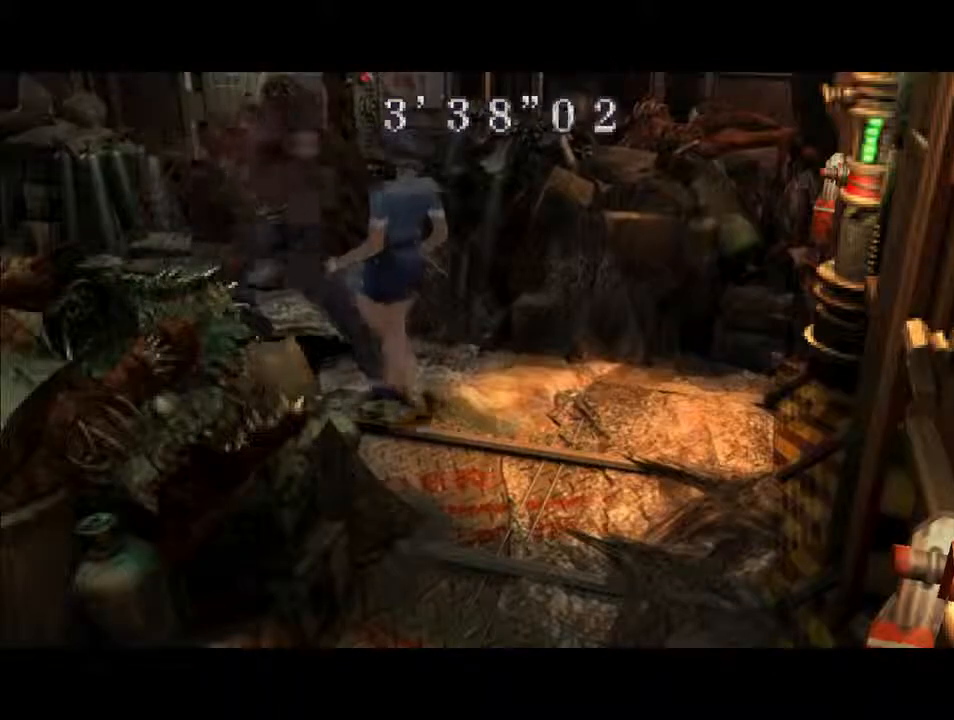
{"keys": ["k", "u"], "events": []}
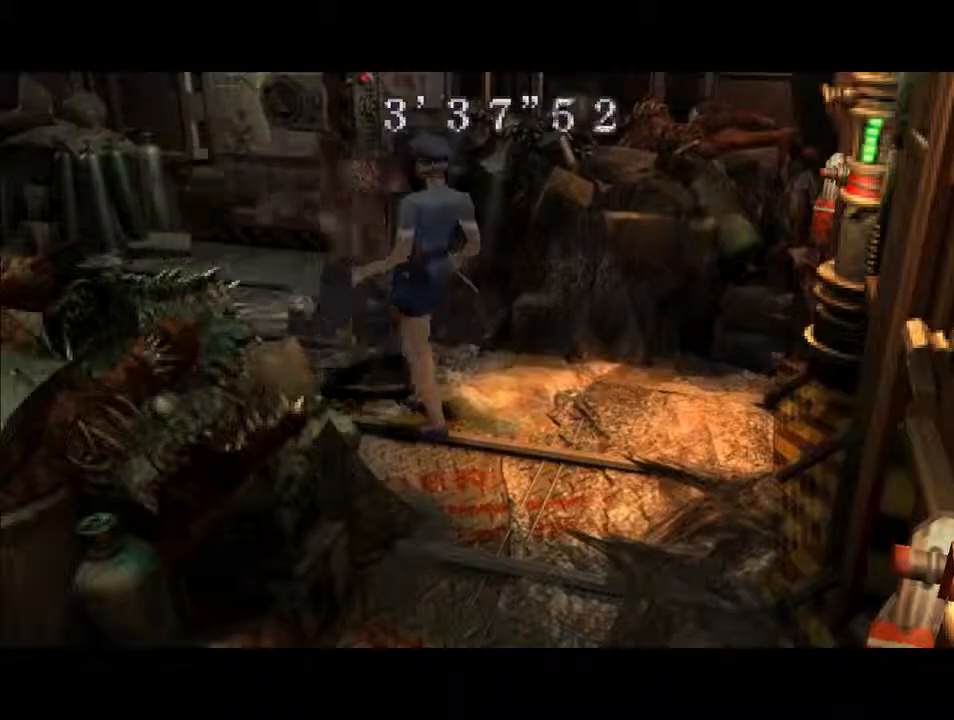
{"keys": ["k", "u"], "events": []}
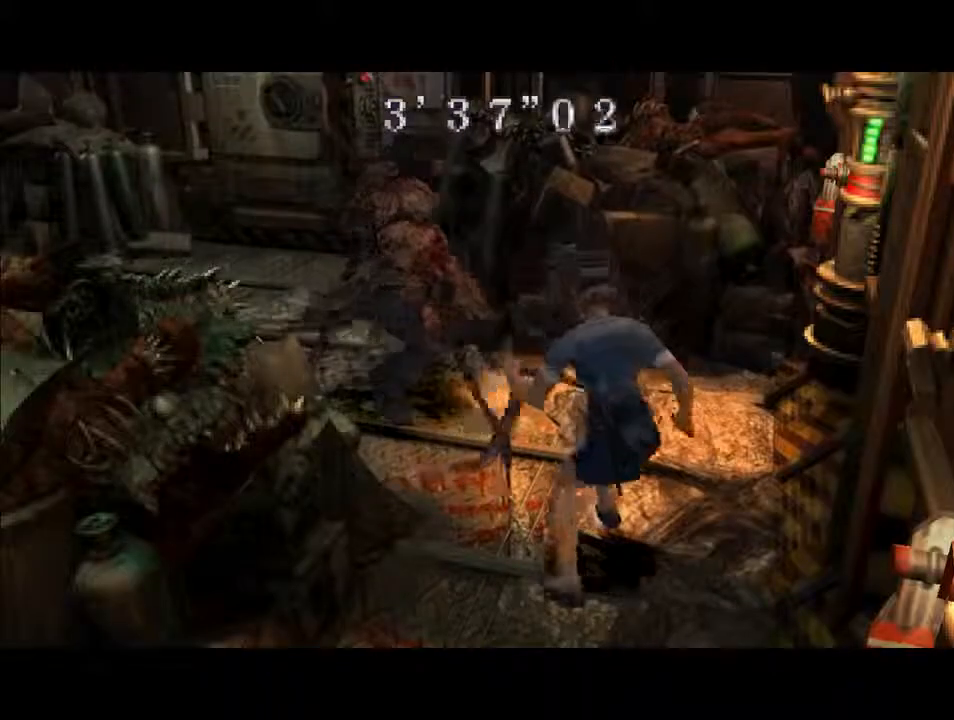
{"keys": ["k", "u"], "events": []}
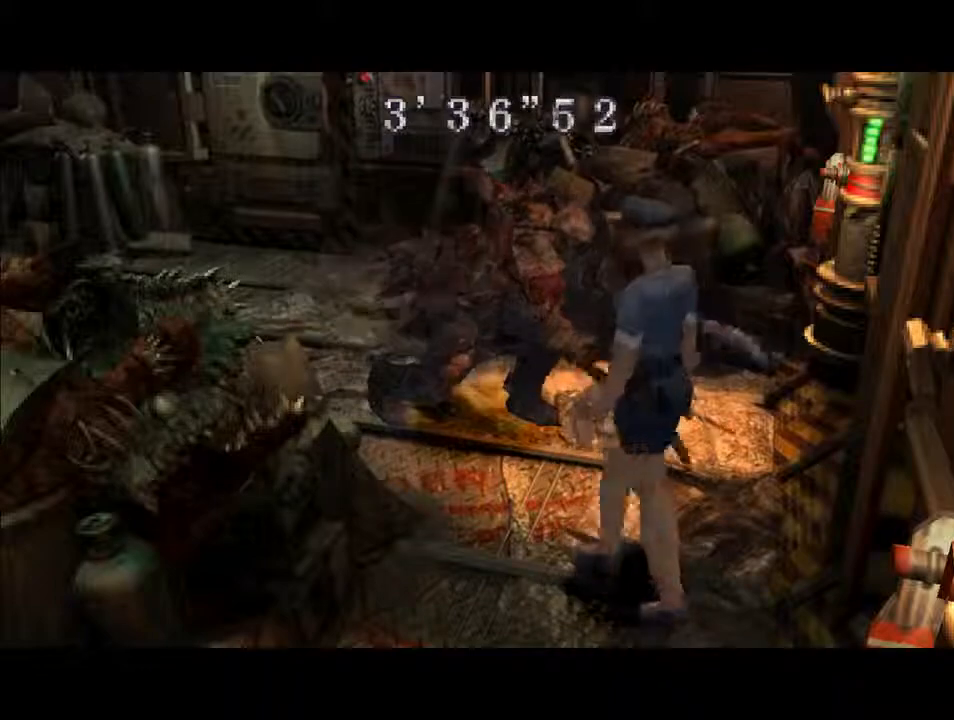
{"keys": ["k", "u"], "events": []}
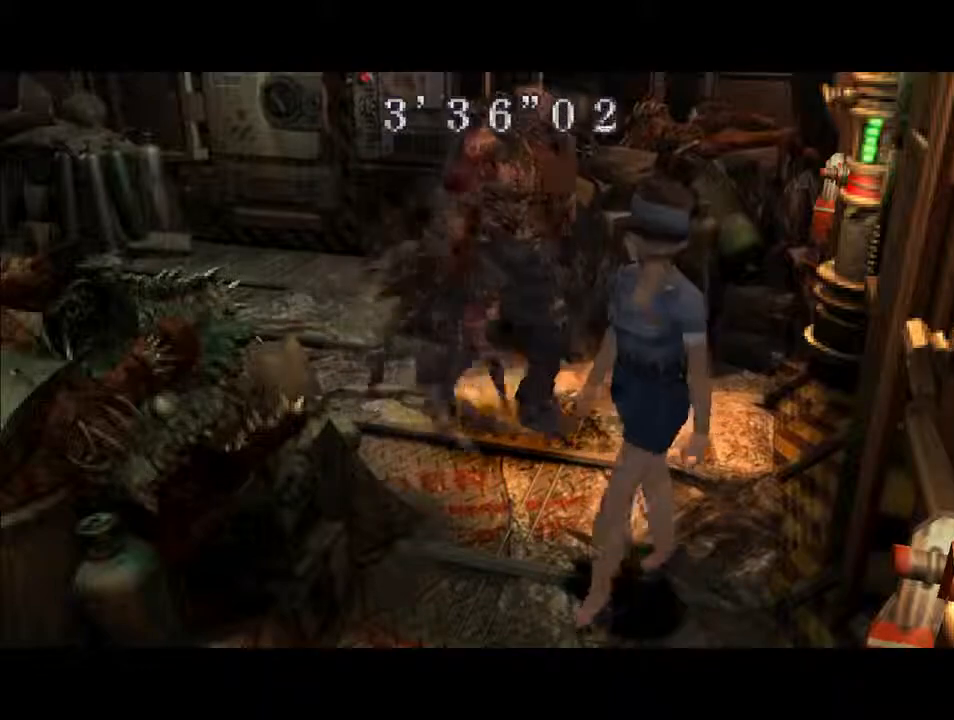
{"keys": ["k", "u"], "events": []}
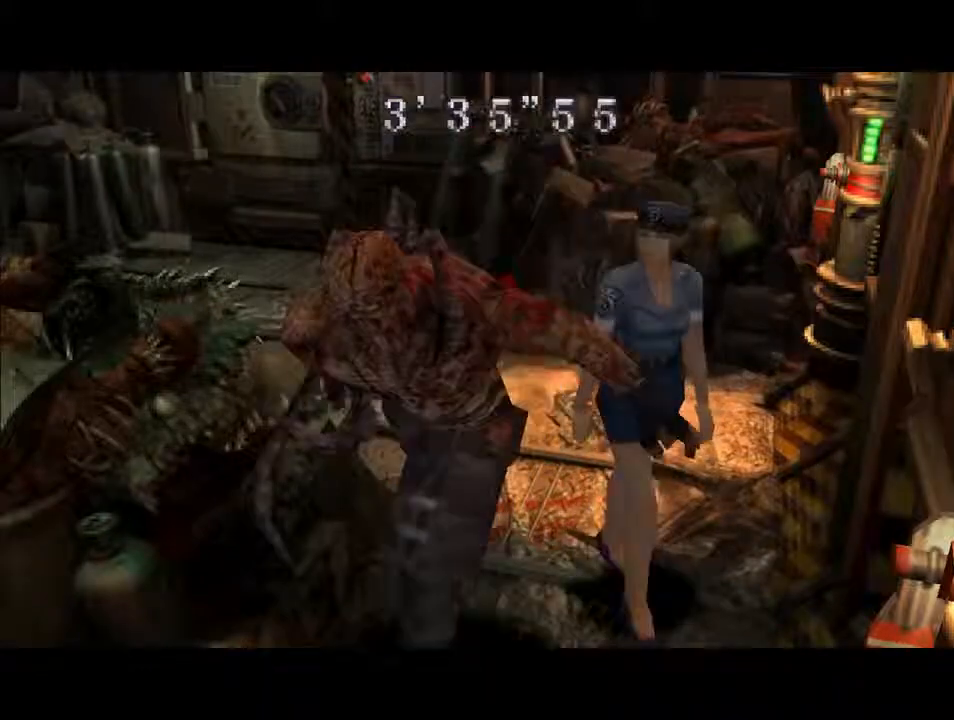
{"keys": ["k", "u"], "events": []}
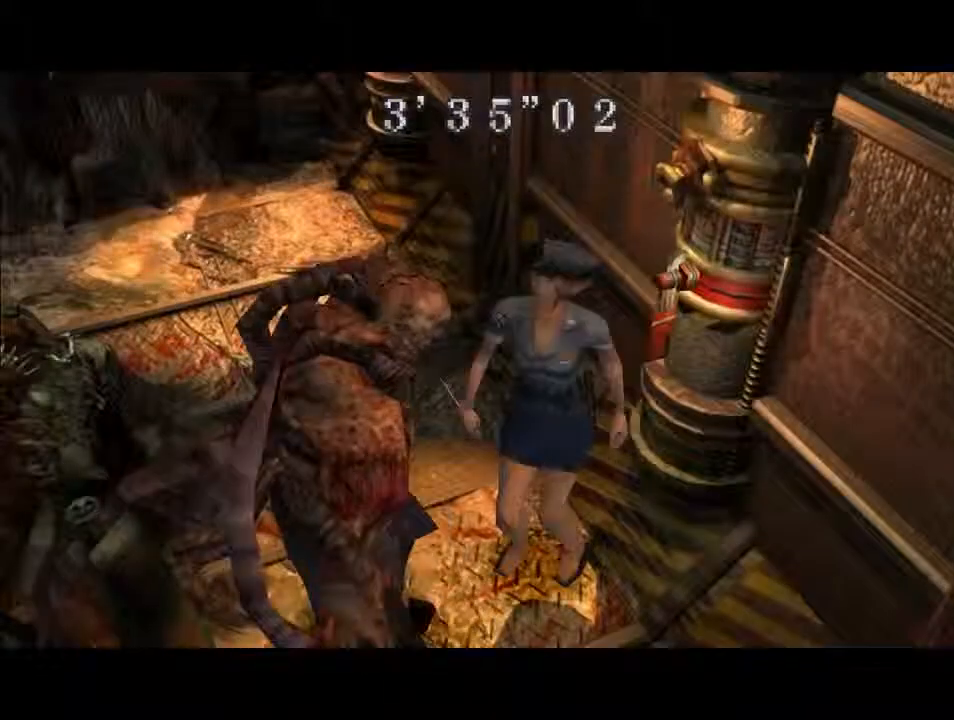
{"keys": ["k", "u"], "events": []}
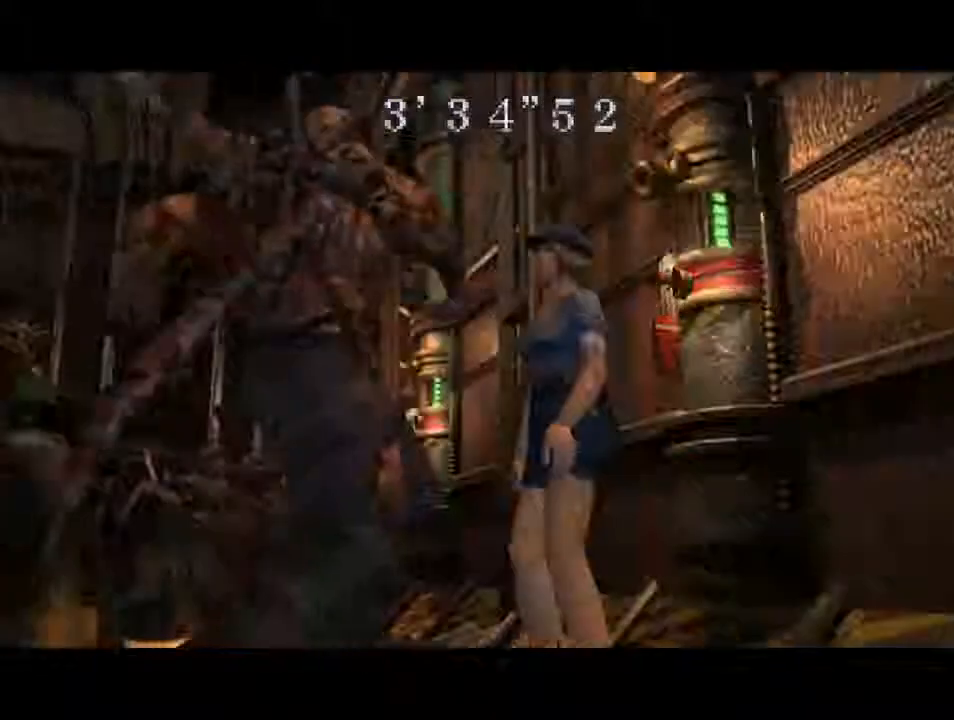
{"keys": ["k", "u"], "events": []}
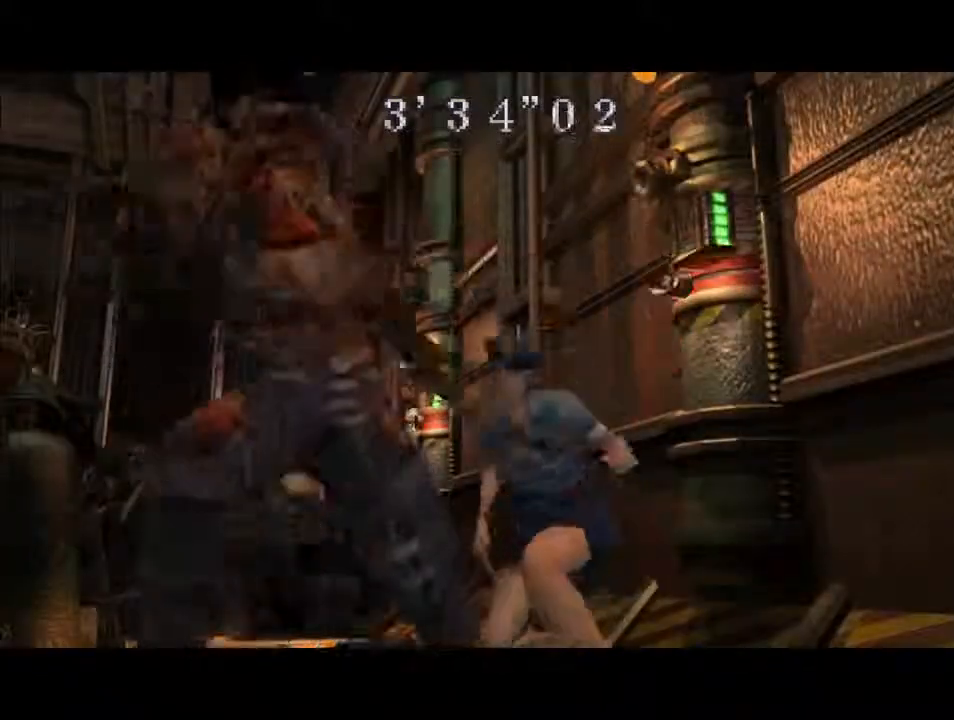
{"keys": ["k", "u"], "events": []}
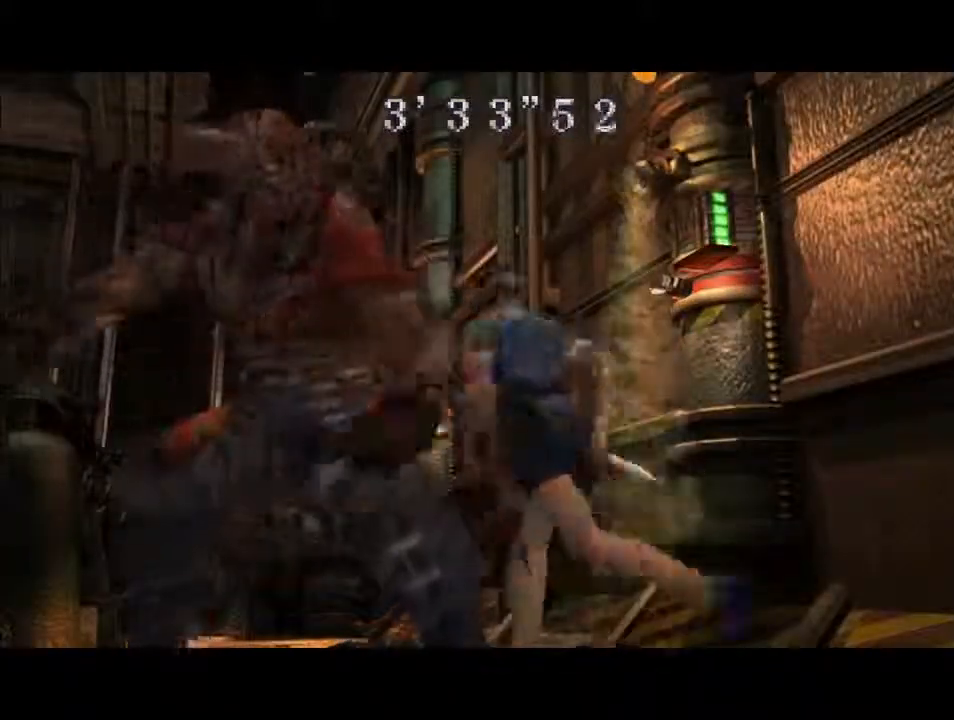
{"keys": ["k", "u"], "events": []}
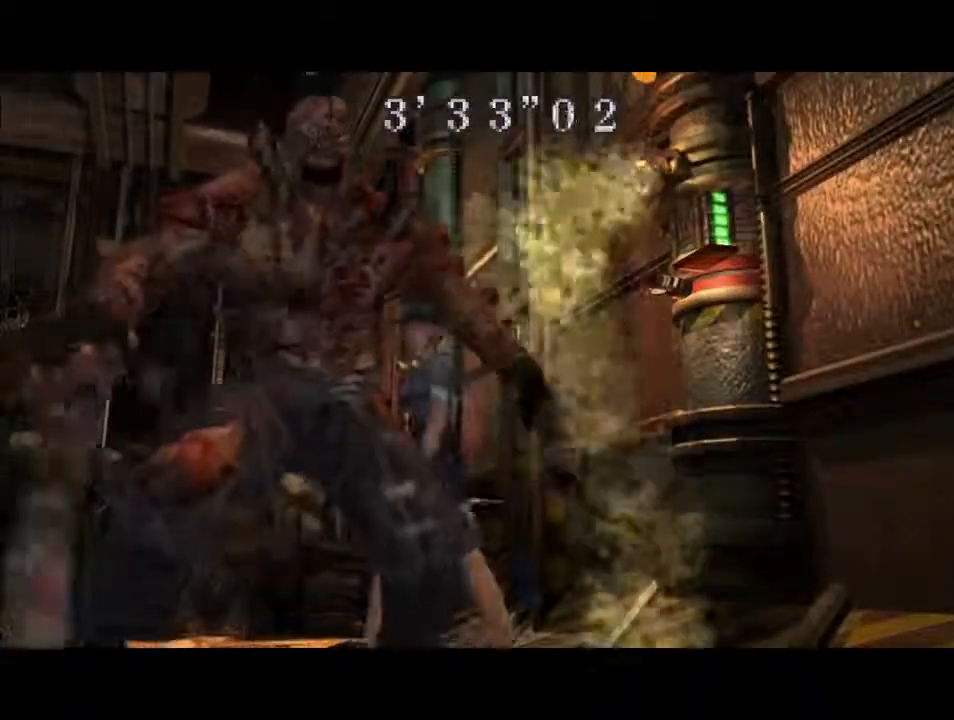
{"keys": ["k", "u"], "events": []}
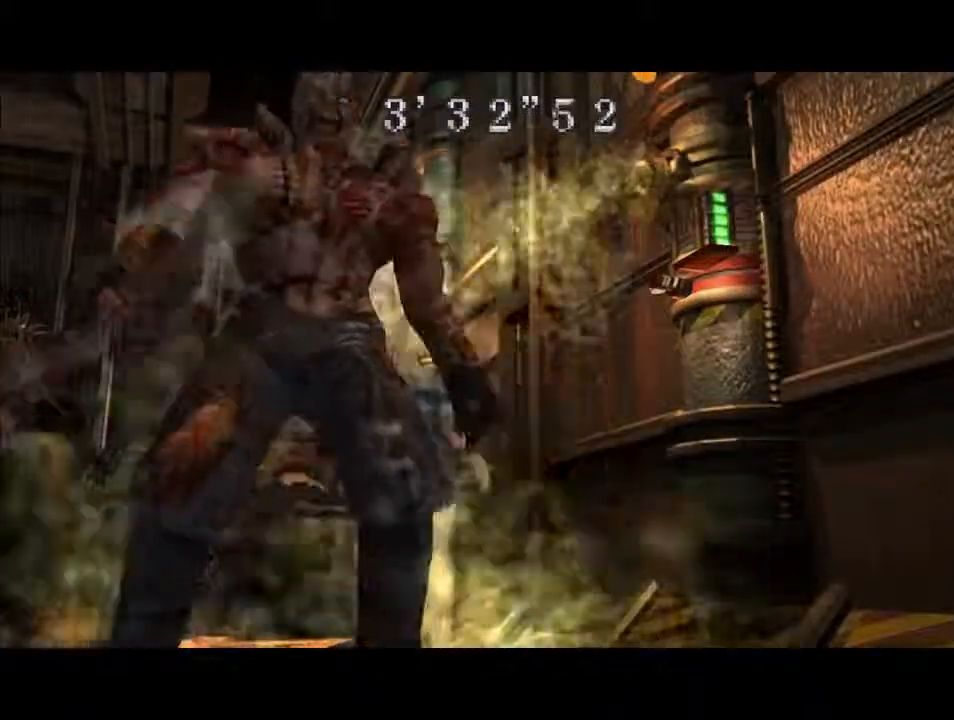
{"keys": ["k", "u"], "events": []}
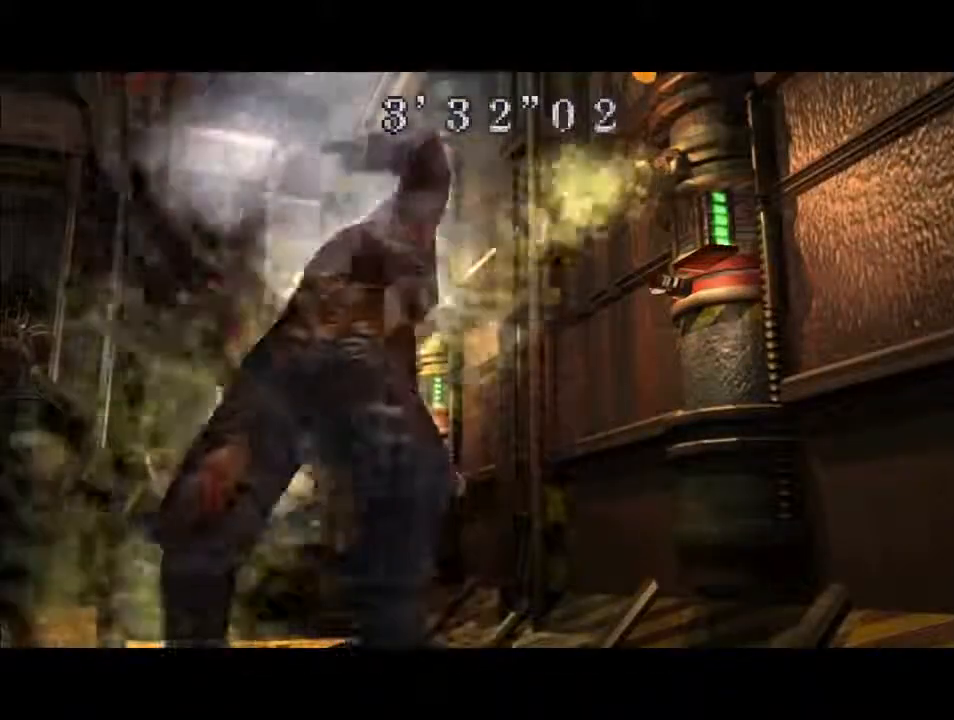
{"keys": ["k", "u"], "events": []}
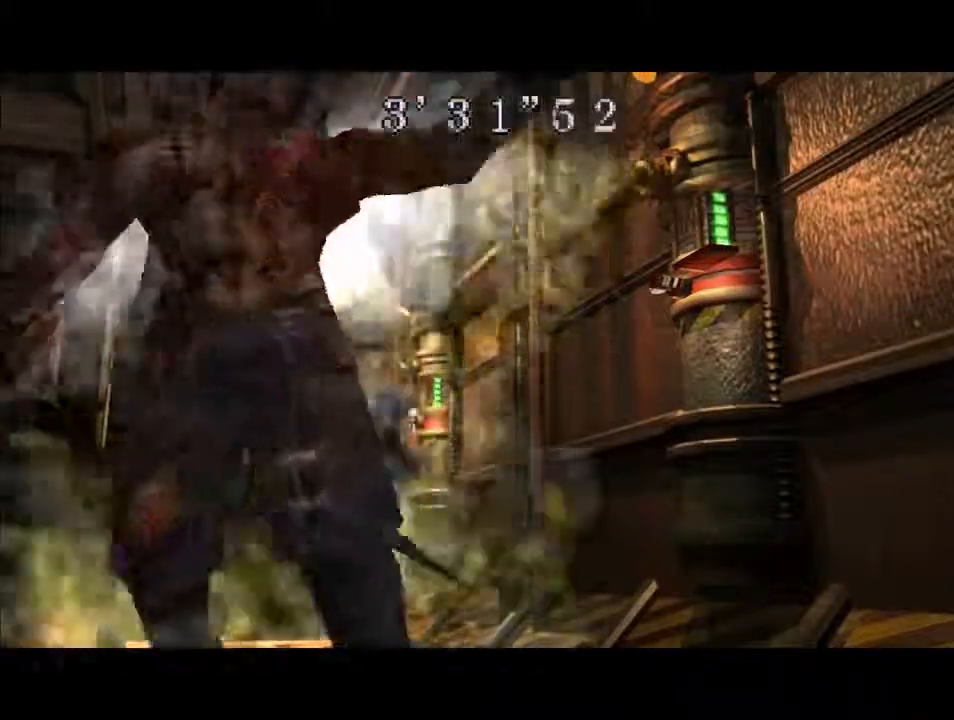
{"keys": ["k", "u"], "events": []}
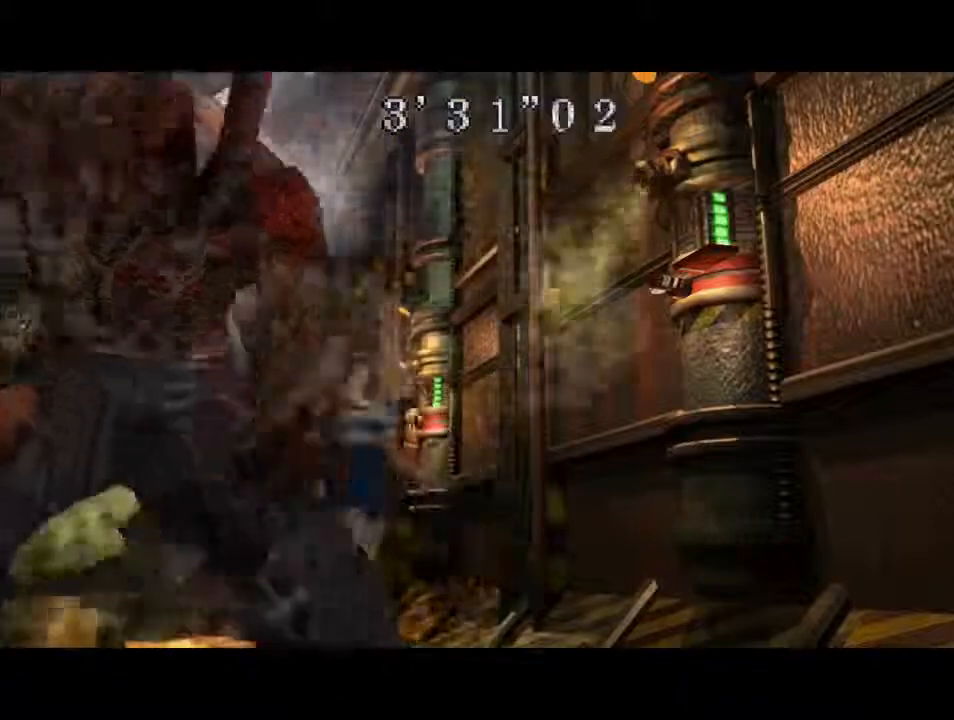
{"keys": ["k", "u"], "events": []}
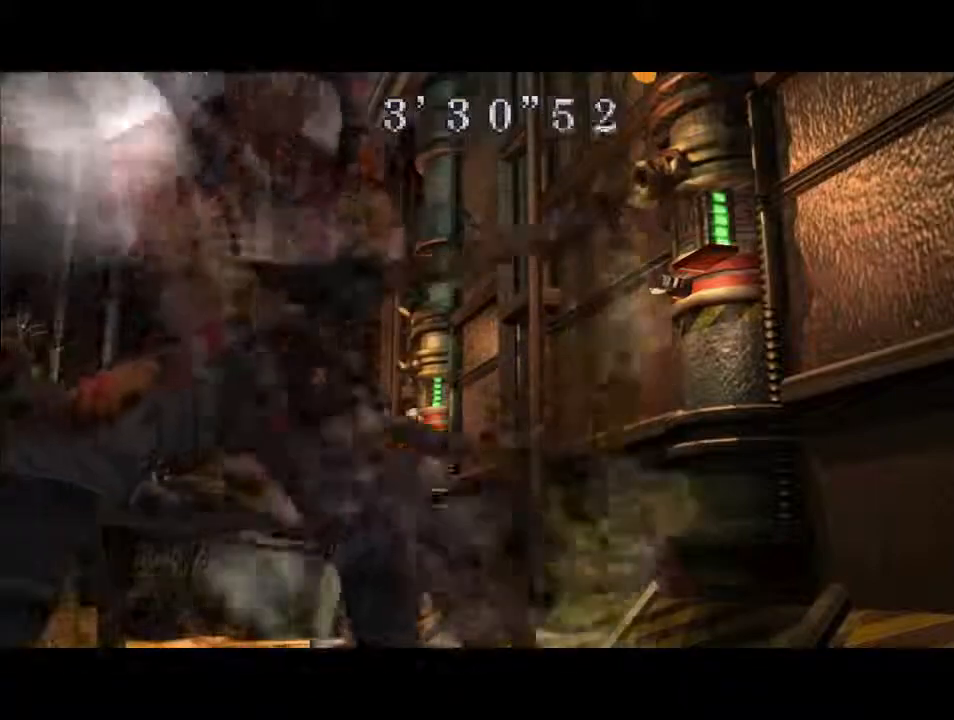
{"keys": ["k", "u"], "events": []}
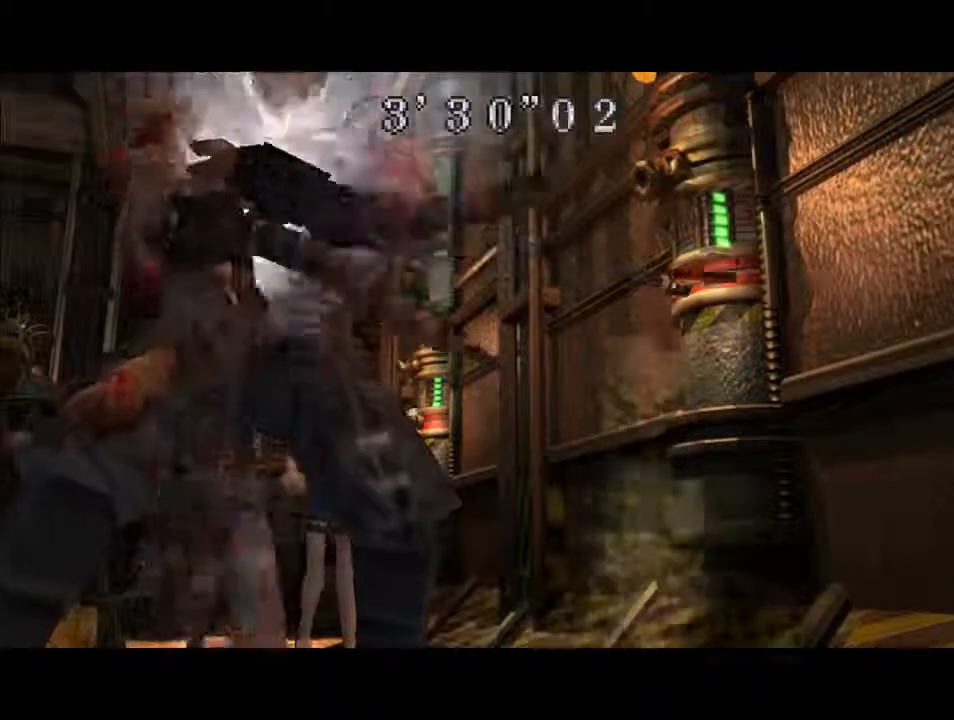
{"keys": ["k", "u"], "events": []}
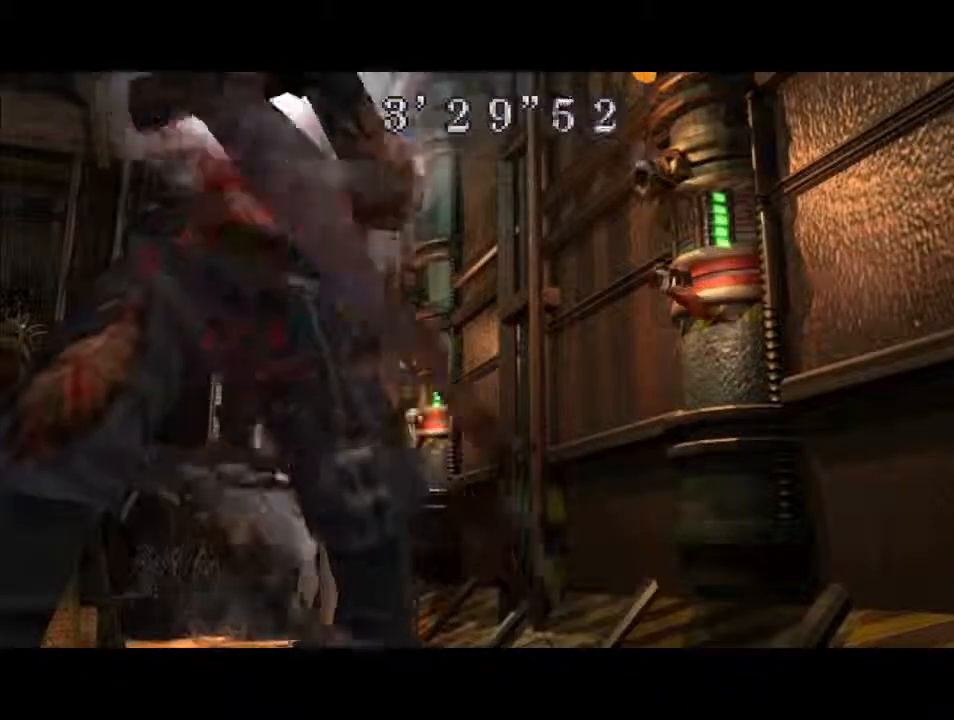
{"keys": ["k", "u"], "events": []}
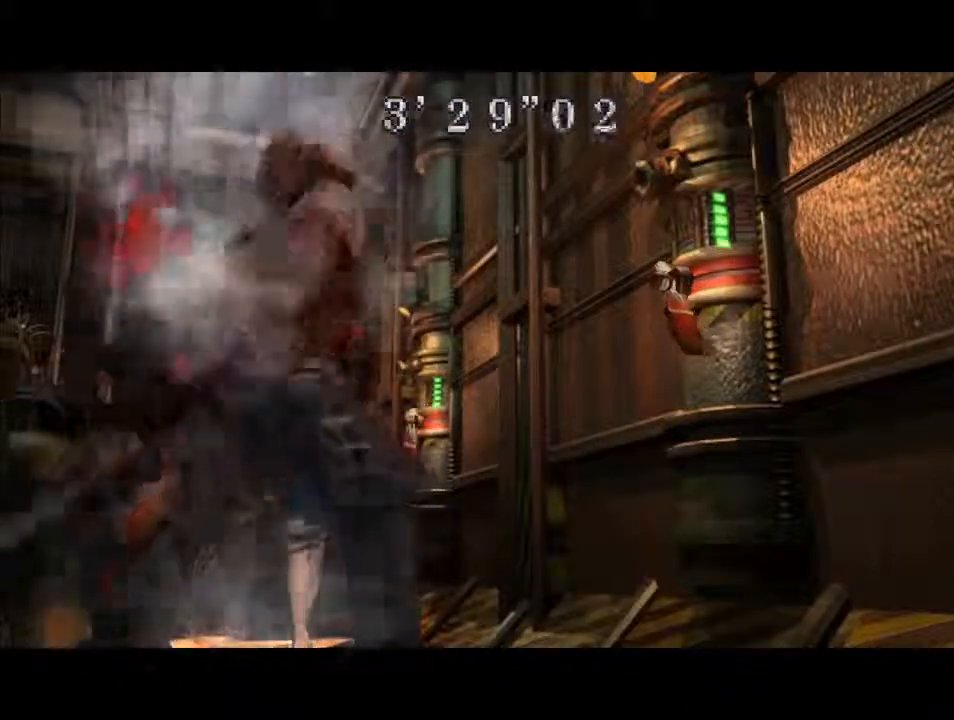
{"keys": ["k", "u"], "events": []}